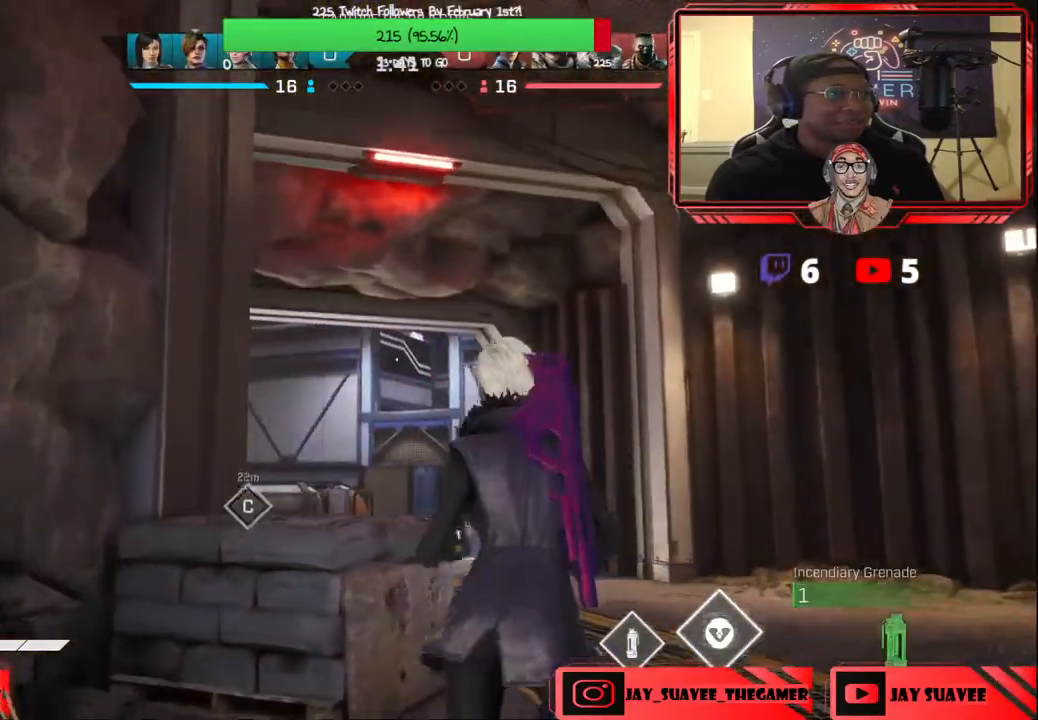
Gameplay with a controller (Xbox layout); each line is a JSON object with the inputs held at the frame after it. "events" lists button and stick changes between this image and that frame as [ms after this image, input, new state], when the widget could be followed in between.
{"buttons": ["L1"], "left_stick": "up-right", "right_stick": "center", "events": [[83, "right_stick", "up"], [267, "right_stick", "up-right"], [383, "right_stick", "center"]]}
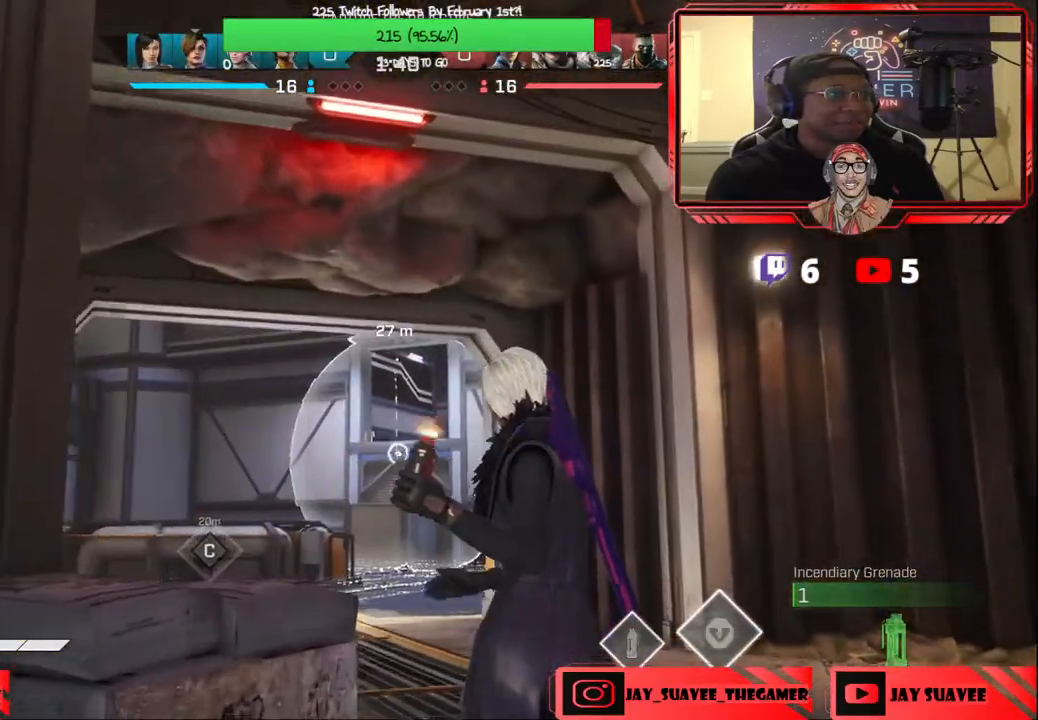
{"buttons": [], "left_stick": "up", "right_stick": "down", "events": [[50, "right_stick", "up"], [167, "L1", "up"], [233, "right_stick", "center"], [450, "right_stick", "down"], [467, "left_stick", "up"]]}
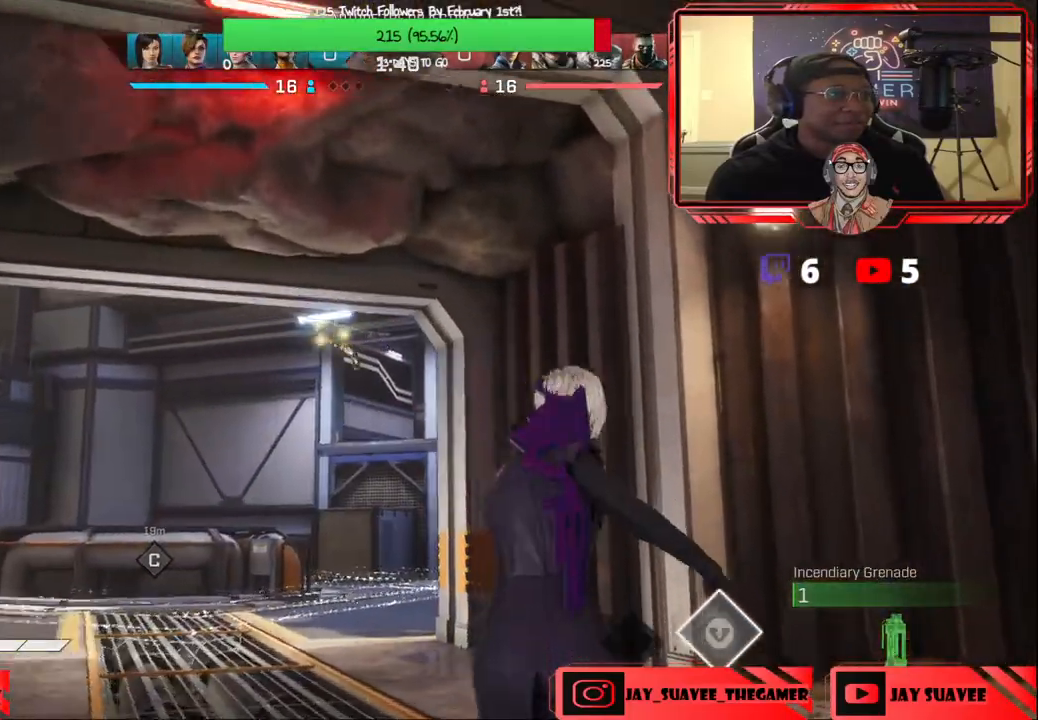
{"buttons": [], "left_stick": "up", "right_stick": "center", "events": [[167, "L3", "down"], [267, "right_stick", "center"], [317, "L3", "up"]]}
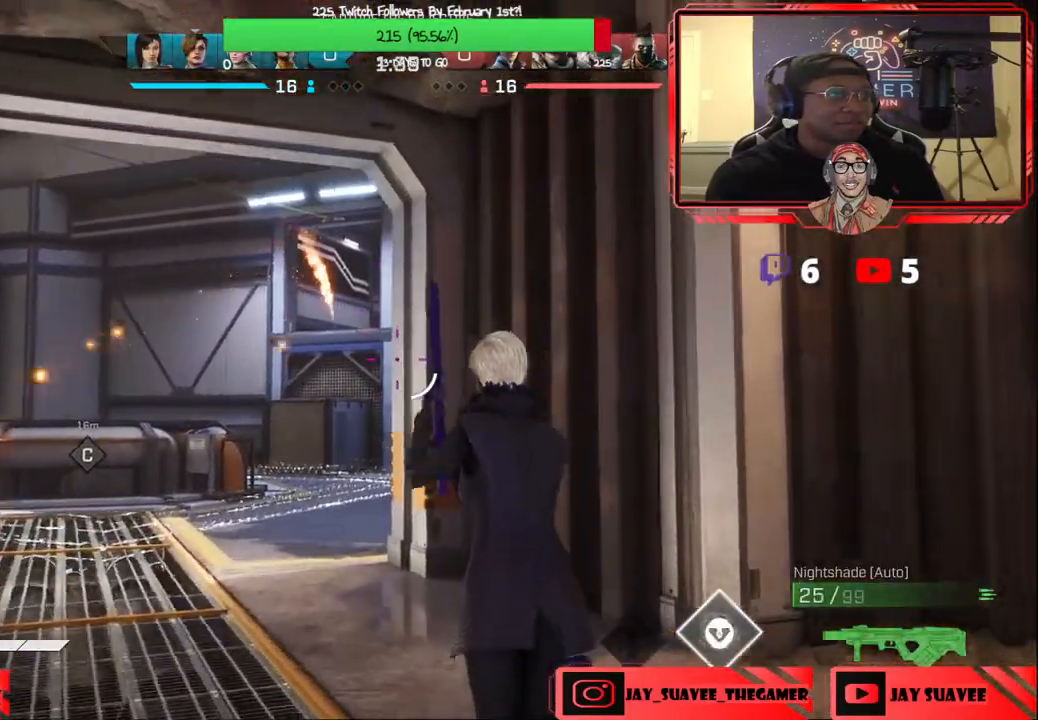
{"buttons": [], "left_stick": "up-left", "right_stick": "down-right", "events": [[450, "right_stick", "down-right"], [483, "left_stick", "up-left"]]}
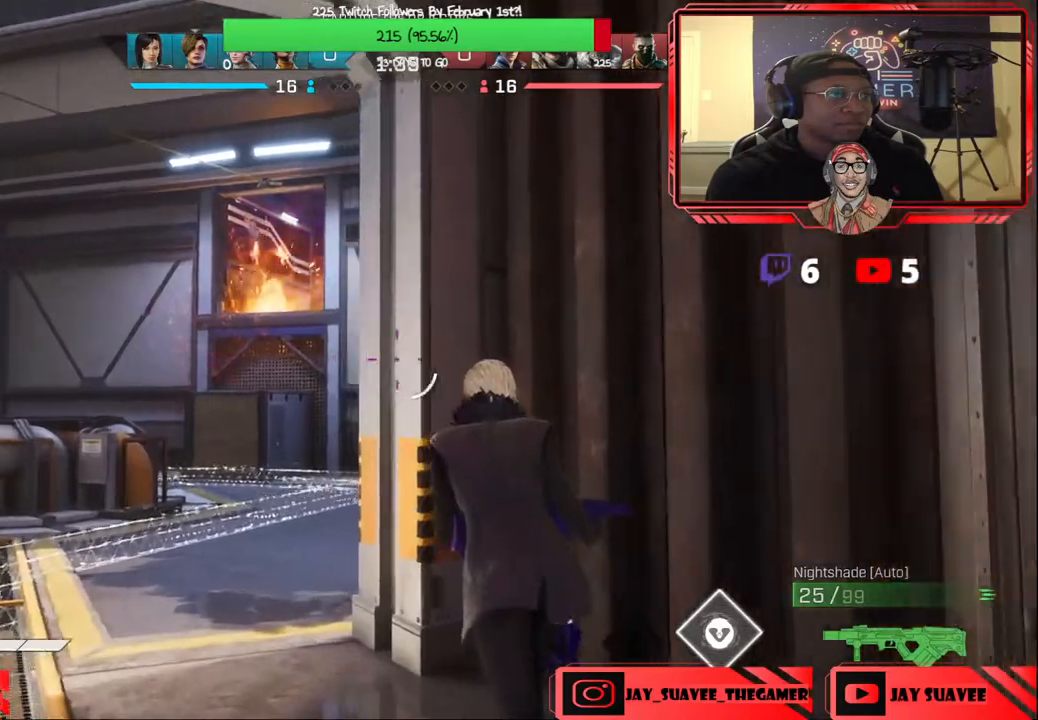
{"buttons": [], "left_stick": "left", "right_stick": "right", "events": [[233, "left_stick", "left"], [250, "right_stick", "right"]]}
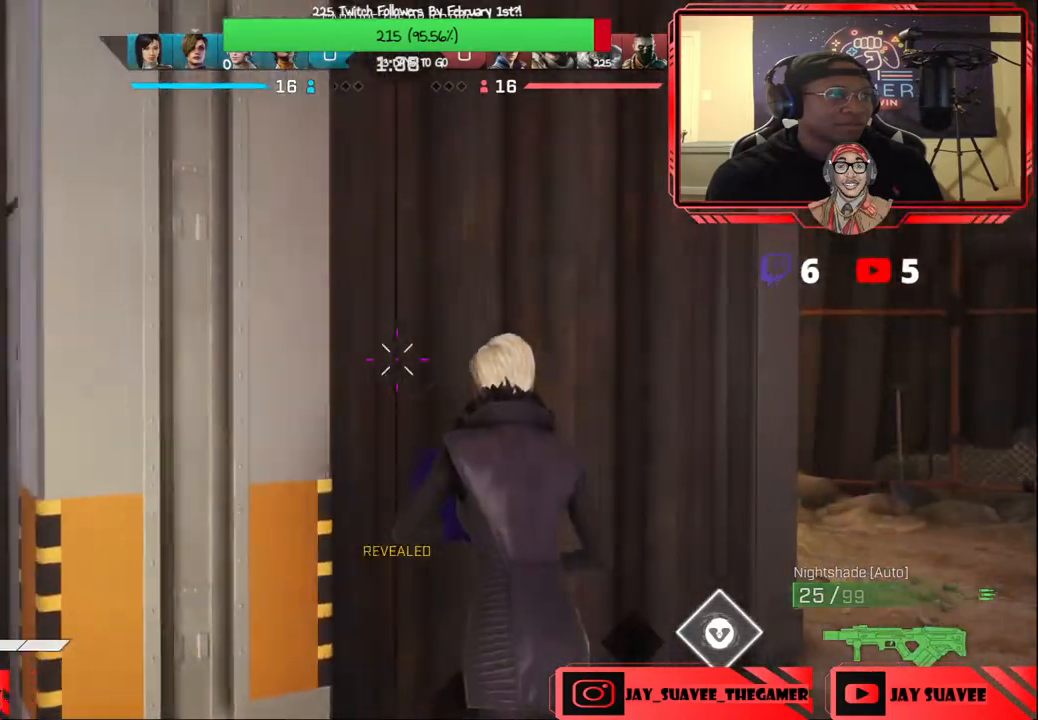
{"buttons": [], "left_stick": "left", "right_stick": "up-left", "events": [[17, "L1", "down"], [100, "R1", "down"], [117, "right_stick", "center"], [200, "L1", "up"], [200, "R1", "up"], [233, "right_stick", "left"], [300, "right_stick", "up-left"]]}
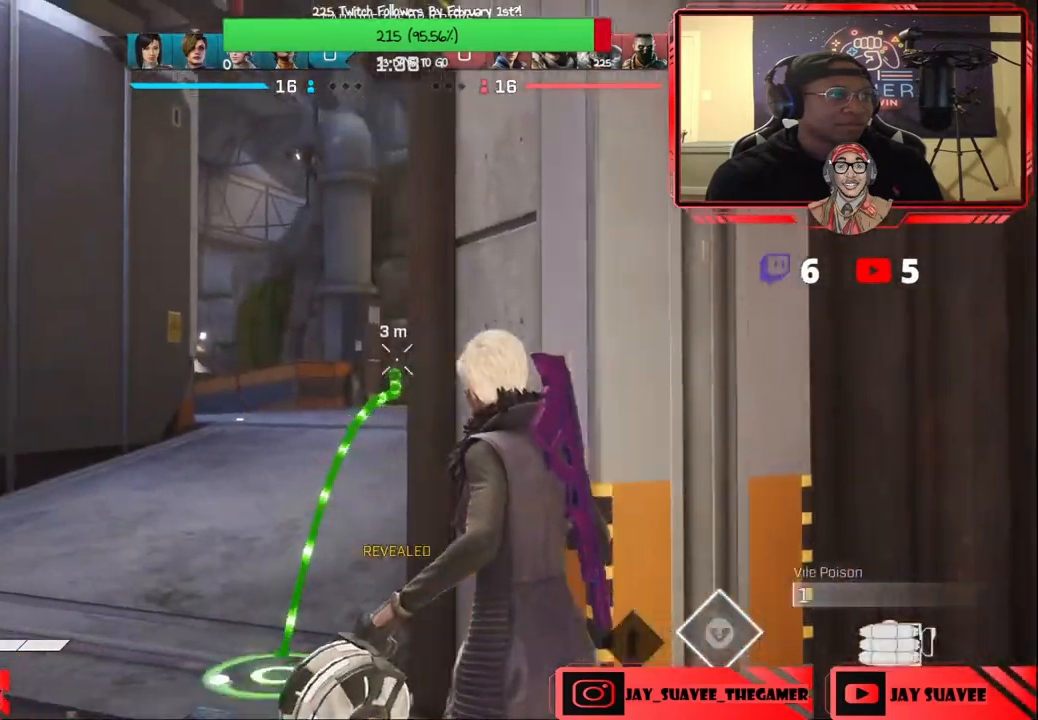
{"buttons": [], "left_stick": "up", "right_stick": "down", "events": [[17, "left_stick", "up-left"], [150, "R2", "down"], [217, "left_stick", "up"], [233, "right_stick", "center"], [250, "R2", "up"], [383, "right_stick", "down"]]}
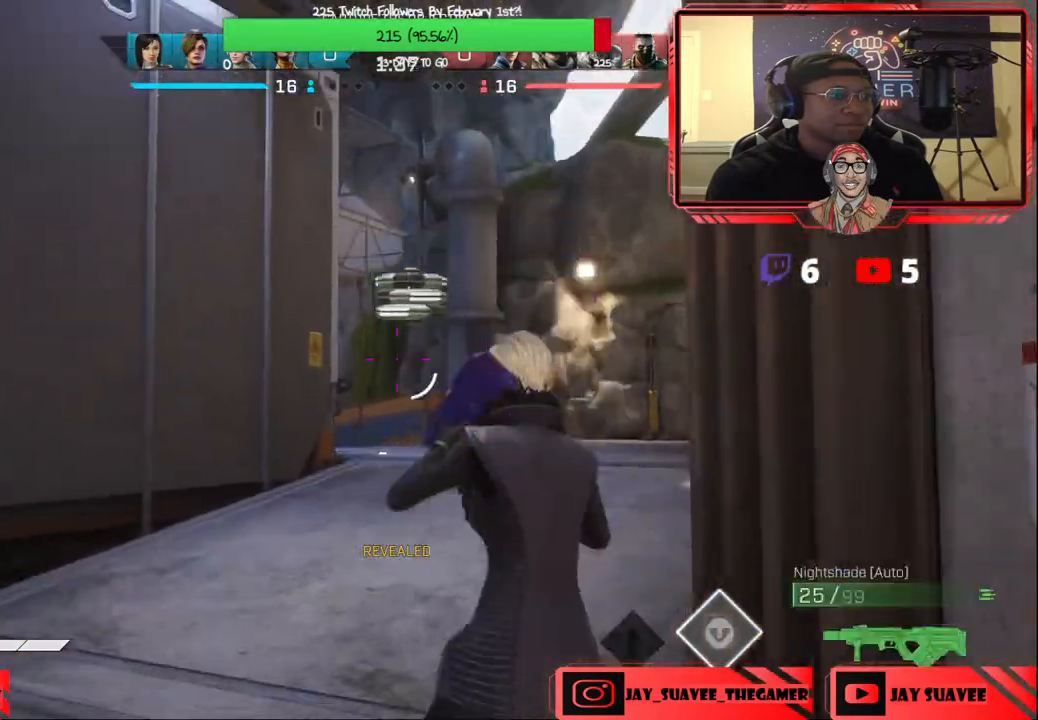
{"buttons": ["B"], "left_stick": "right", "right_stick": "center", "events": [[83, "right_stick", "down-right"], [100, "left_stick", "down-right"], [200, "right_stick", "center"], [417, "B", "down"], [450, "left_stick", "right"]]}
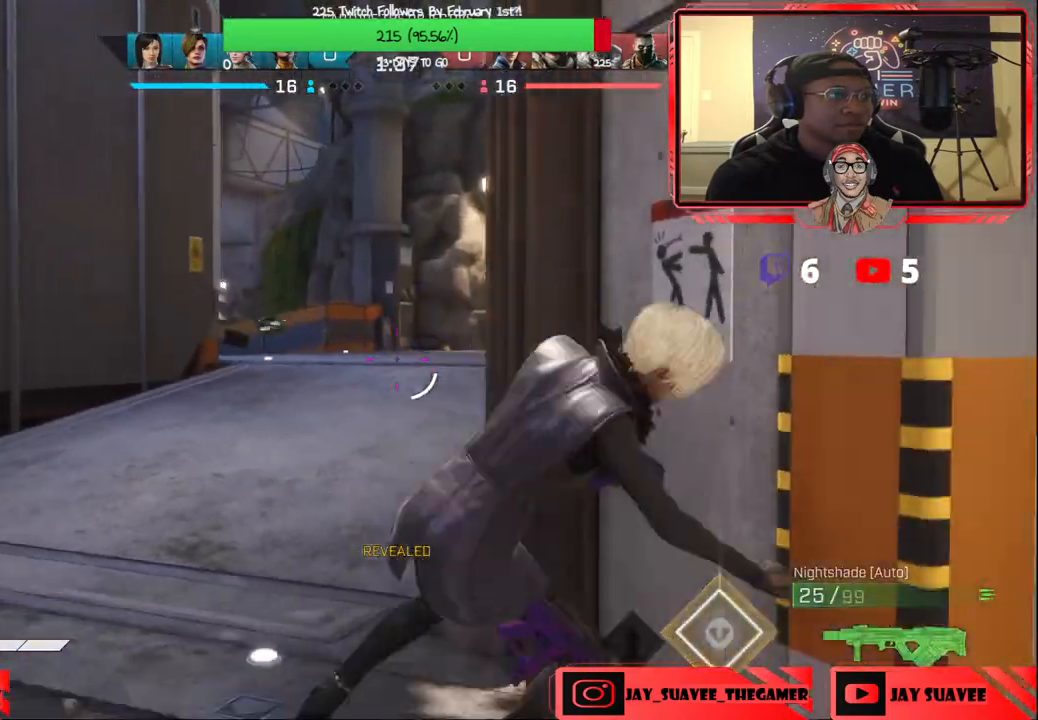
{"buttons": ["L3"], "left_stick": "up", "right_stick": "center", "events": [[17, "B", "up"], [167, "right_stick", "right"], [233, "left_stick", "up-right"], [400, "right_stick", "center"], [433, "left_stick", "up"], [450, "L3", "down"]]}
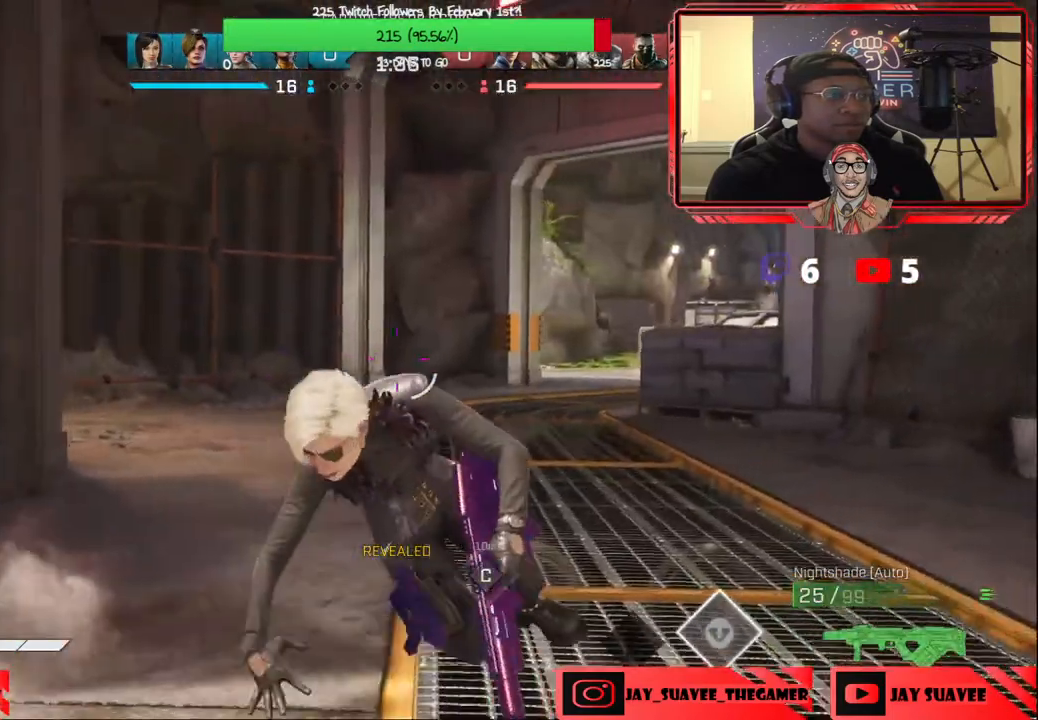
{"buttons": [], "left_stick": "up-left", "right_stick": "left", "events": [[83, "L3", "up"], [417, "right_stick", "left"], [500, "left_stick", "up-left"]]}
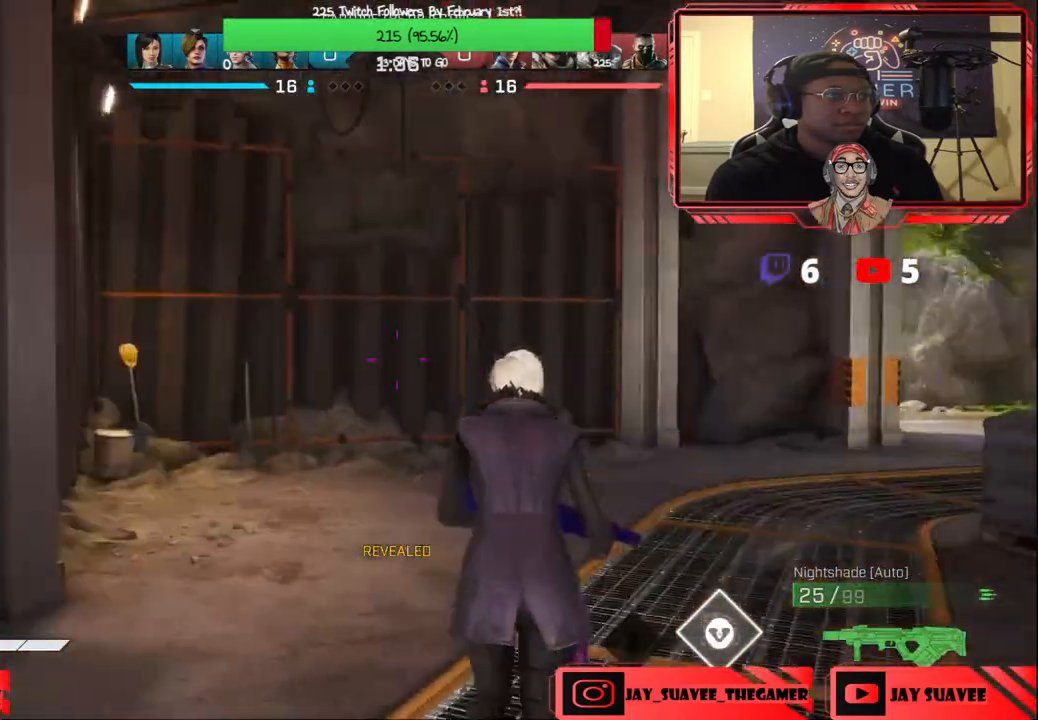
{"buttons": [], "left_stick": "up-left", "right_stick": "center", "events": [[33, "left_stick", "left"], [250, "left_stick", "up-left"], [250, "right_stick", "center"]]}
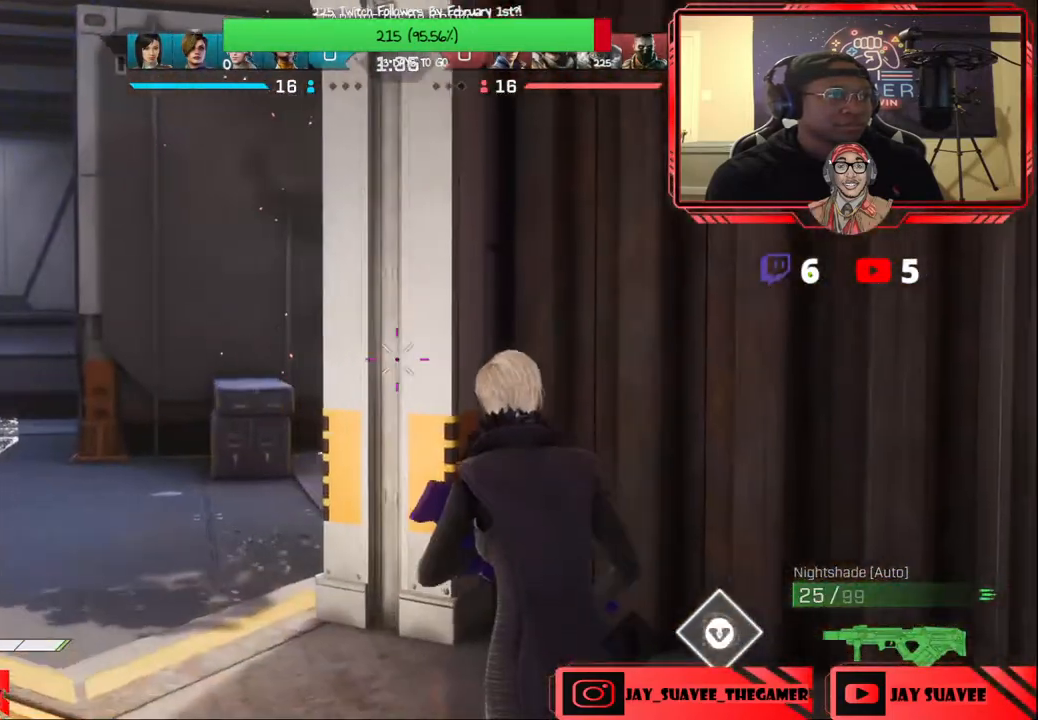
{"buttons": [], "left_stick": "right", "right_stick": "center", "events": [[150, "left_stick", "up-right"], [283, "left_stick", "right"], [283, "right_stick", "down-left"], [333, "right_stick", "left"], [467, "right_stick", "center"]]}
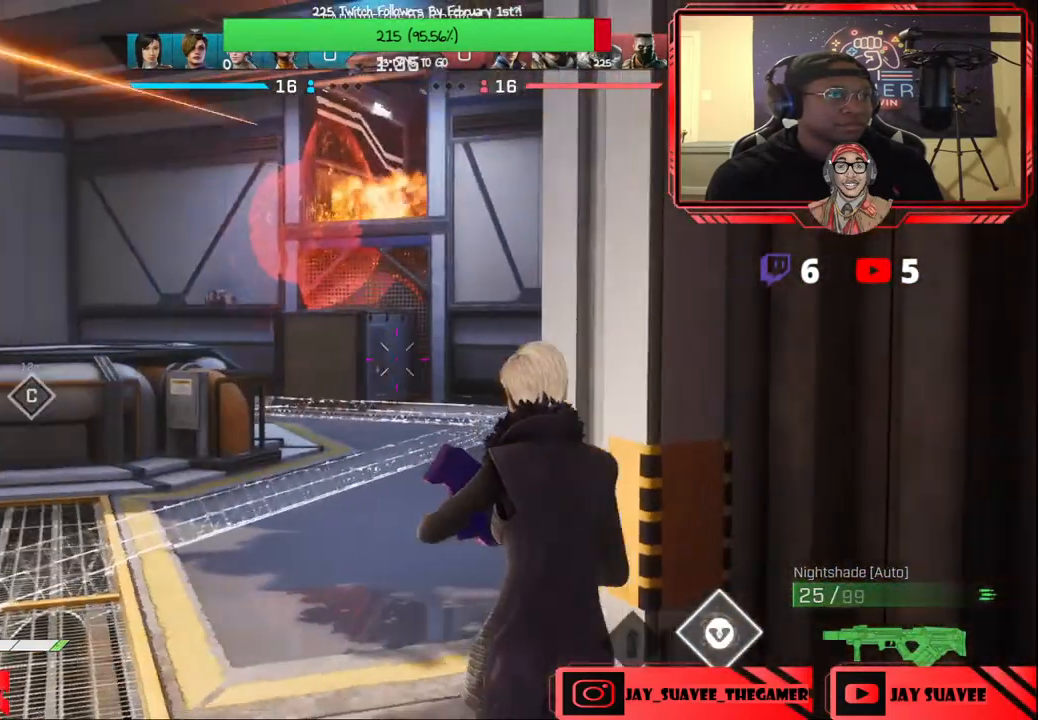
{"buttons": [], "left_stick": "left", "right_stick": "right", "events": [[17, "left_stick", "up"], [150, "left_stick", "up-left"], [283, "right_stick", "right"], [350, "left_stick", "left"]]}
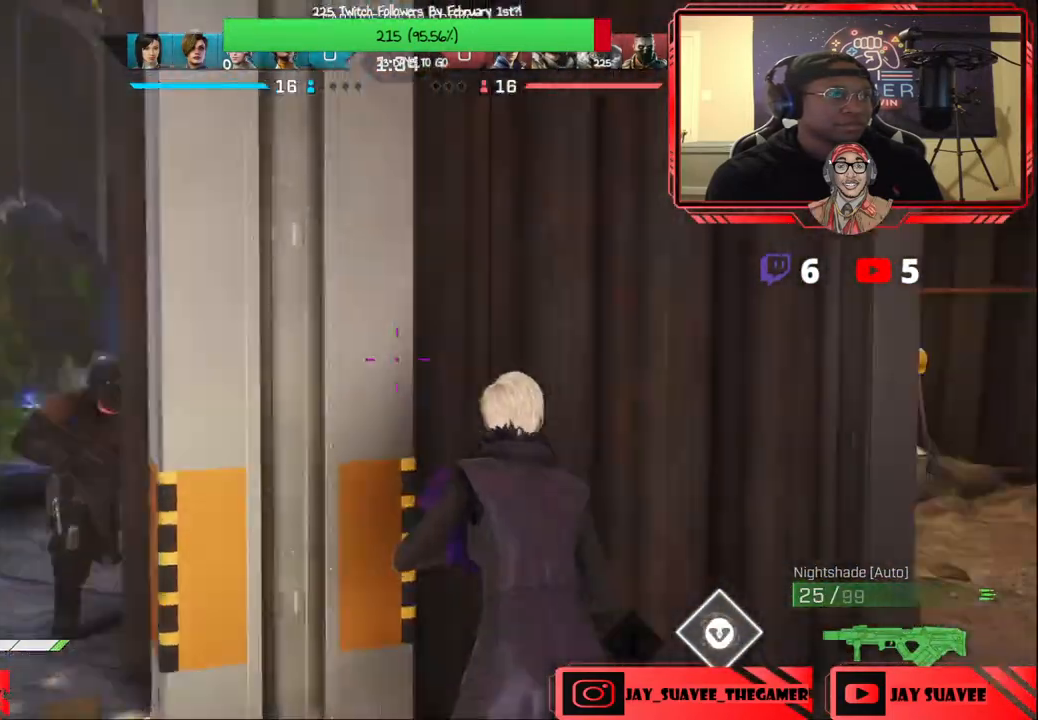
{"buttons": [], "left_stick": "down-right", "right_stick": "left", "events": [[83, "right_stick", "center"], [233, "left_stick", "center"], [300, "left_stick", "right"], [400, "right_stick", "left"], [483, "left_stick", "down-right"]]}
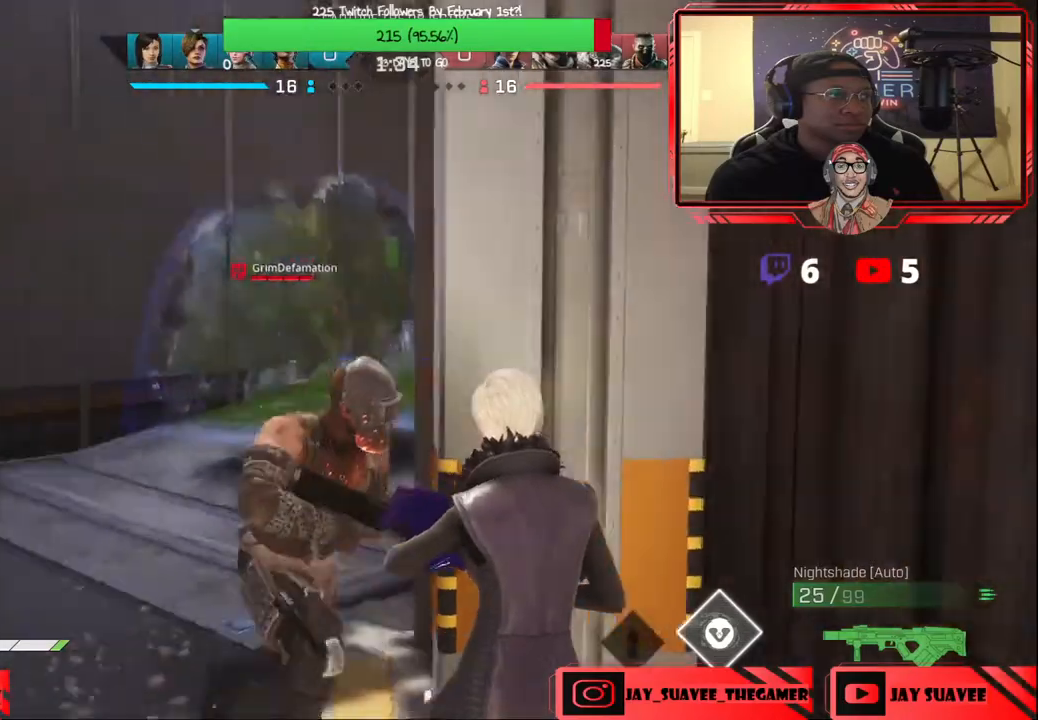
{"buttons": ["R2"], "left_stick": "down-right", "right_stick": "center", "events": [[33, "R2", "down"], [400, "right_stick", "center"]]}
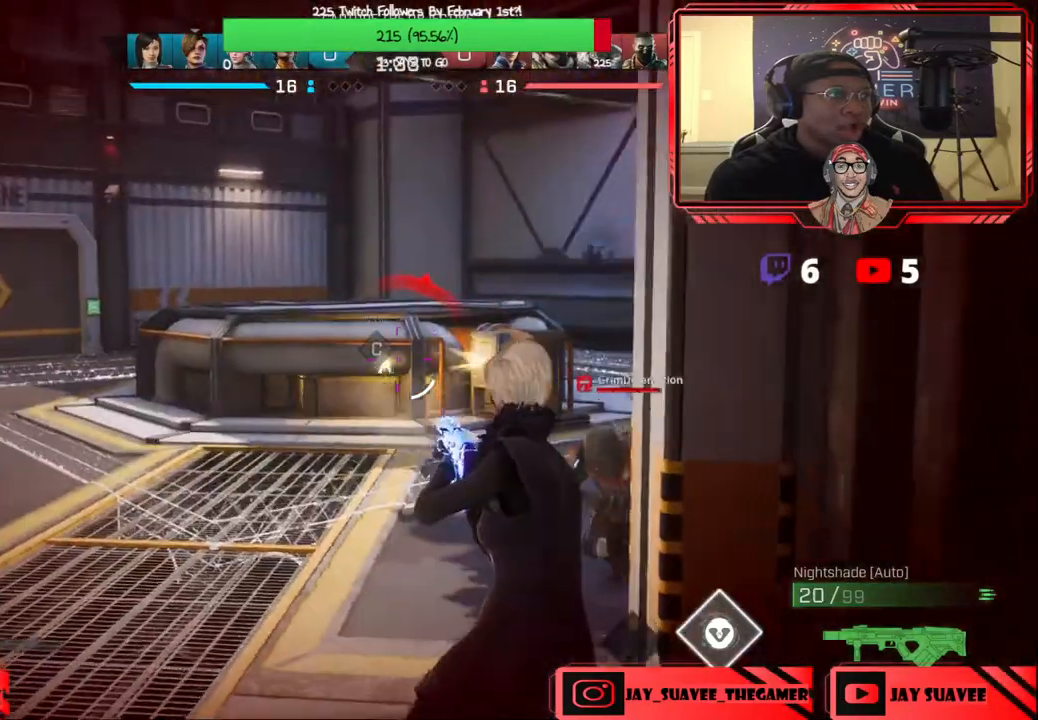
{"buttons": ["L1", "R1"], "left_stick": "down-right", "right_stick": "center", "events": [[33, "right_stick", "right"], [200, "right_stick", "down"], [333, "R2", "up"], [333, "right_stick", "center"], [417, "L1", "down"], [467, "R1", "down"]]}
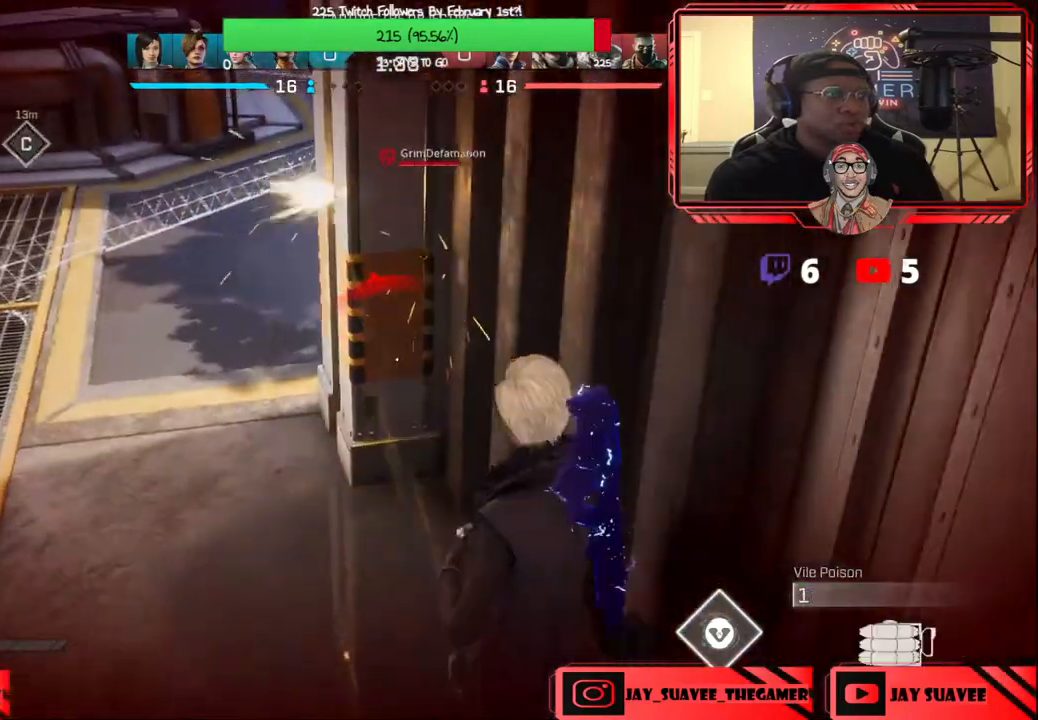
{"buttons": [], "left_stick": "down-right", "right_stick": "up-right", "events": [[50, "L1", "up"], [50, "R1", "up"], [67, "right_stick", "up-left"], [133, "R2", "down"], [200, "right_stick", "left"], [250, "R2", "up"], [367, "right_stick", "up-right"]]}
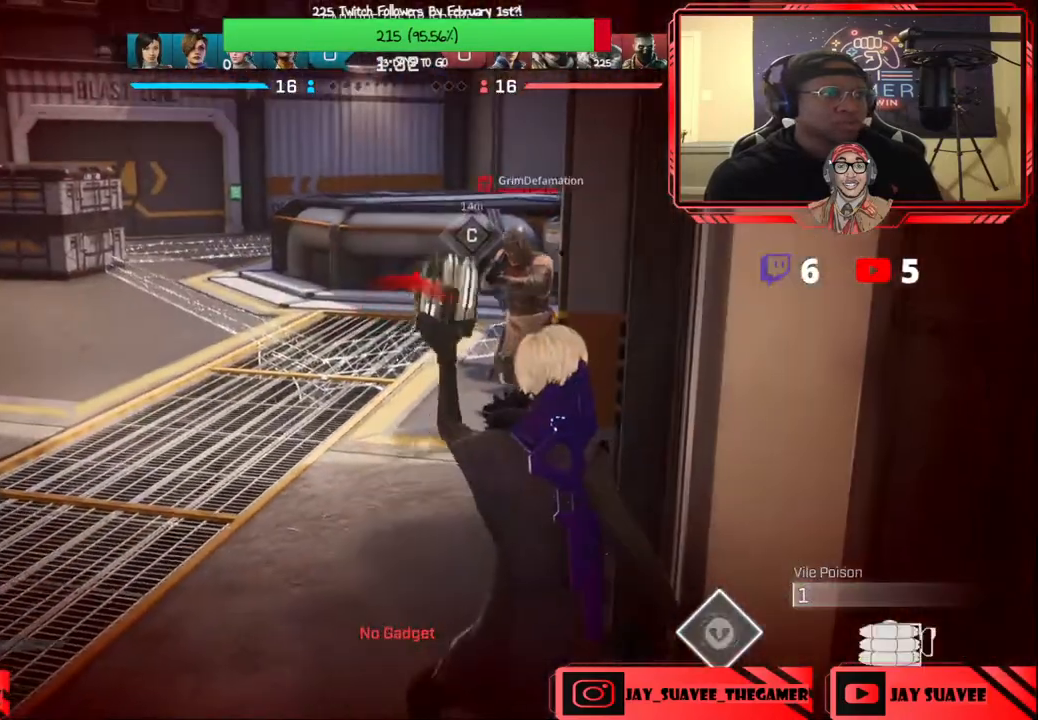
{"buttons": [], "left_stick": "center", "right_stick": "right", "events": [[100, "right_stick", "center"], [167, "B", "down"], [250, "B", "up"], [467, "left_stick", "center"], [500, "right_stick", "right"]]}
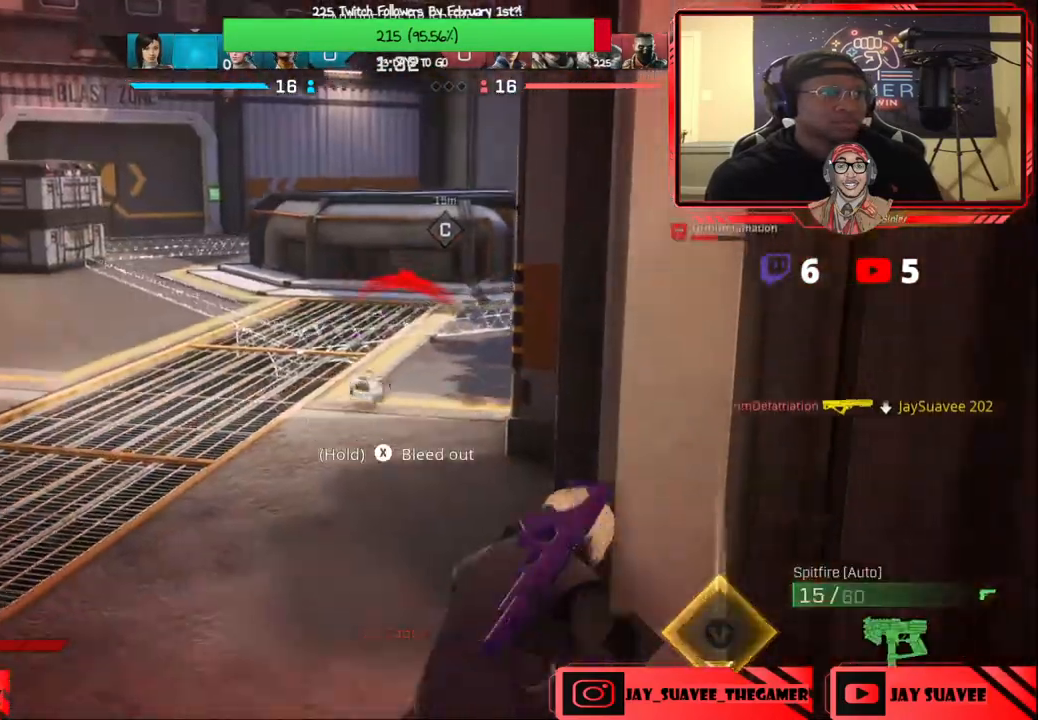
{"buttons": [], "left_stick": "down", "right_stick": "center", "events": [[183, "left_stick", "down"], [183, "right_stick", "center"]]}
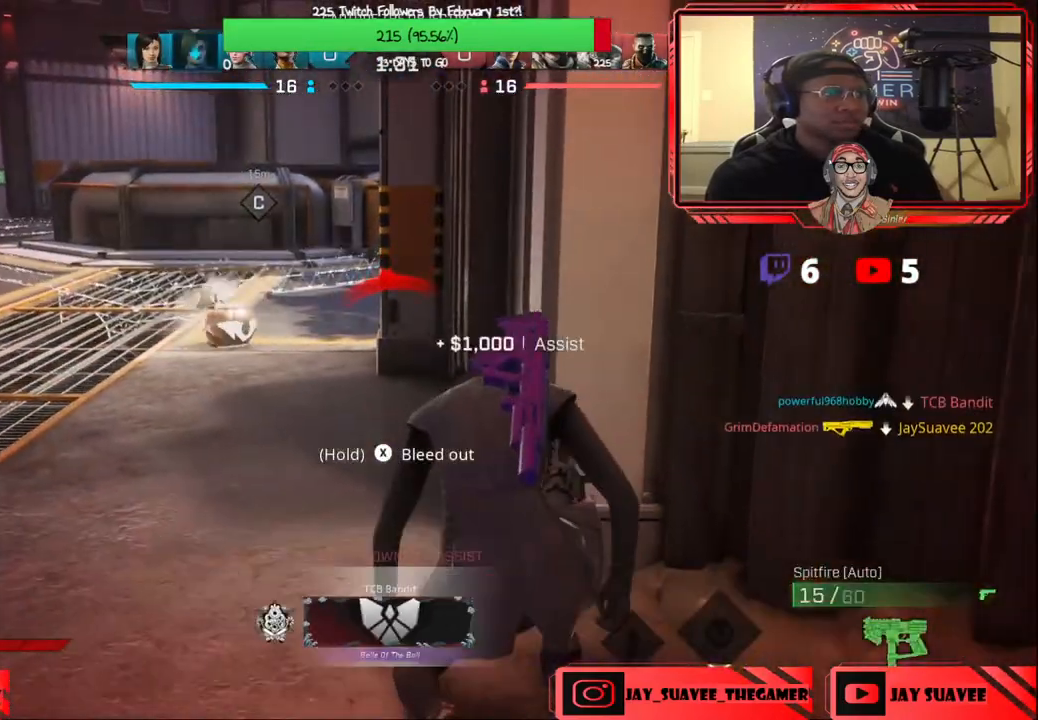
{"buttons": [], "left_stick": "down-right", "right_stick": "center", "events": [[83, "left_stick", "down-right"]]}
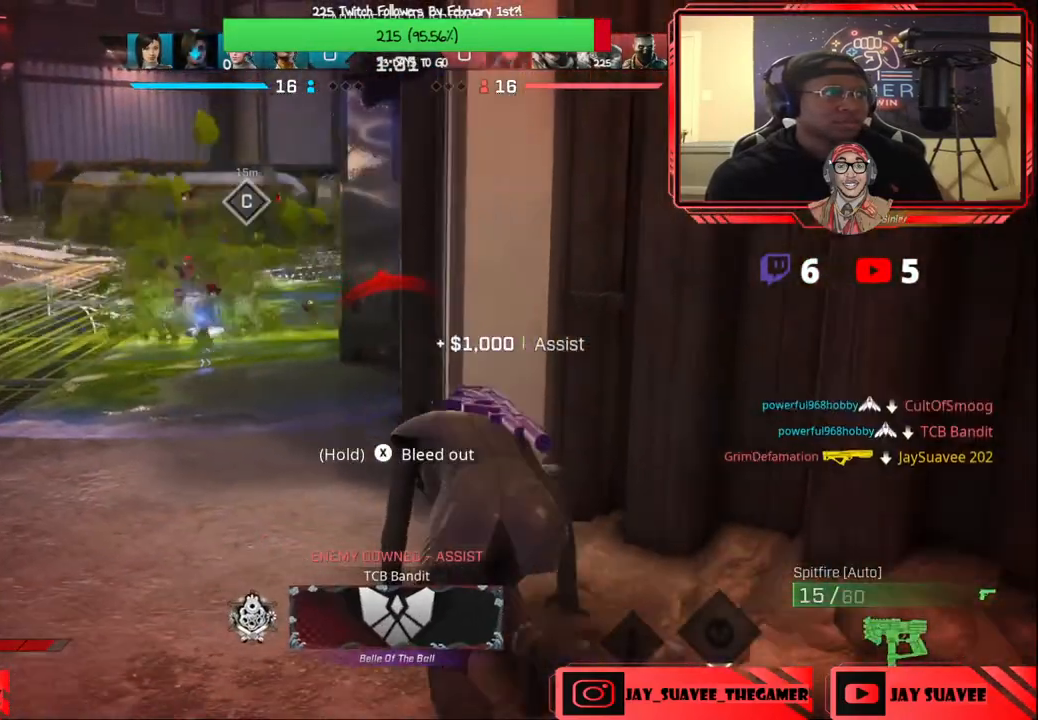
{"buttons": [], "left_stick": "down", "right_stick": "center", "events": [[100, "left_stick", "down"]]}
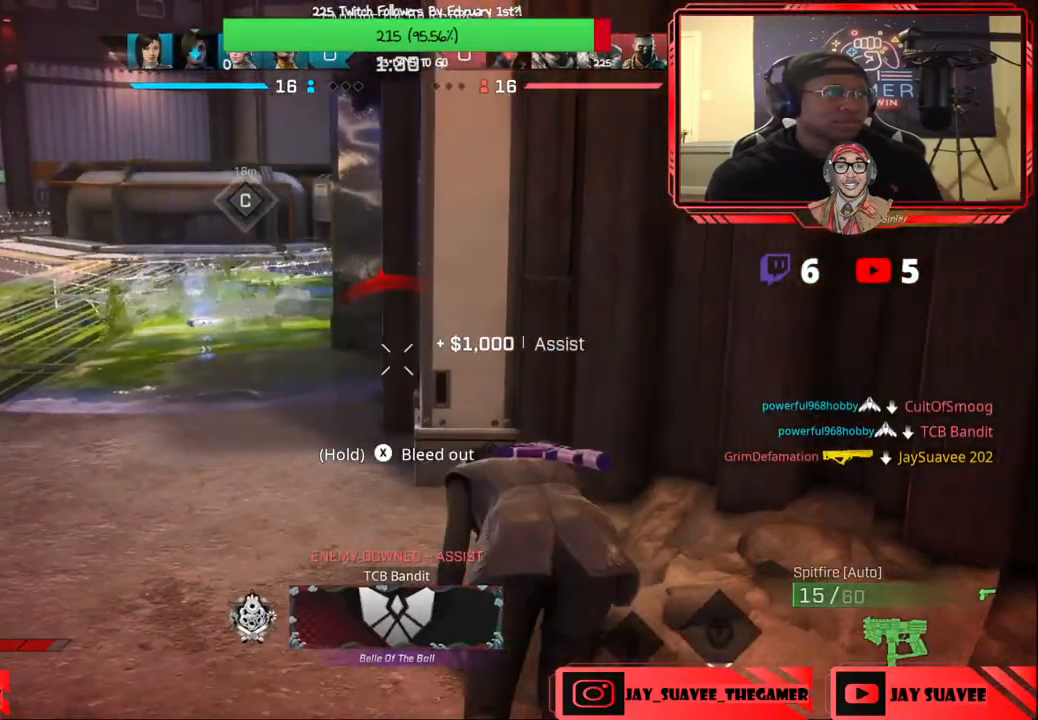
{"buttons": [], "left_stick": "down-left", "right_stick": "left", "events": [[150, "right_stick", "left"], [200, "left_stick", "down-left"], [300, "right_stick", "center"], [483, "right_stick", "left"]]}
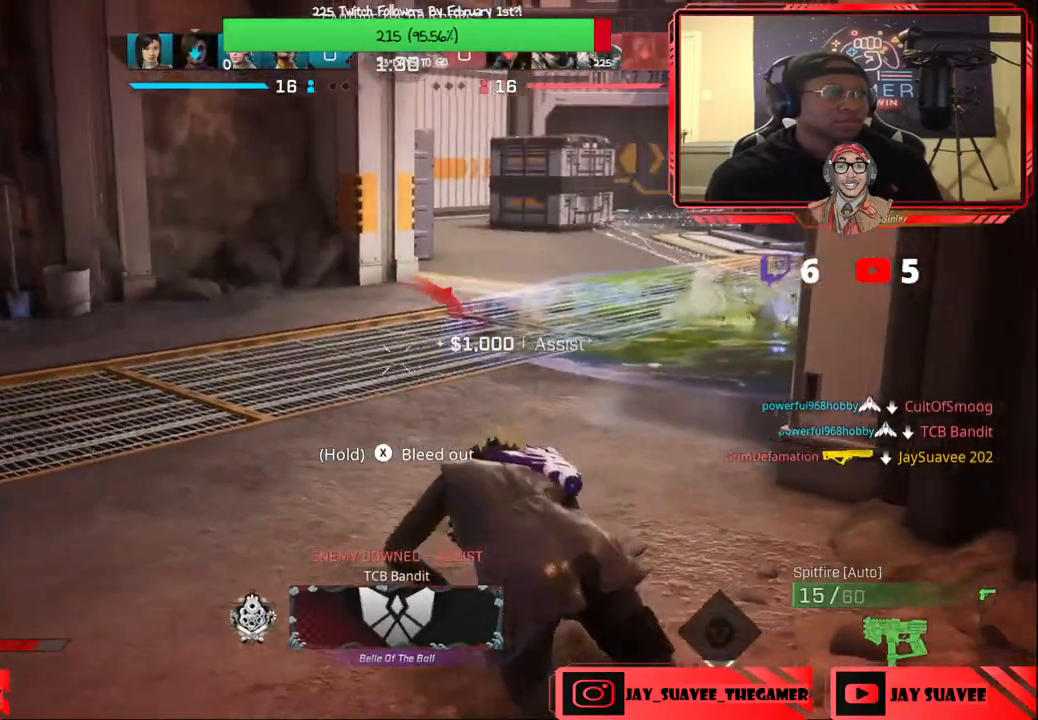
{"buttons": [], "left_stick": "up-left", "right_stick": "center", "events": [[33, "left_stick", "left"], [183, "left_stick", "up-left"], [250, "right_stick", "center"]]}
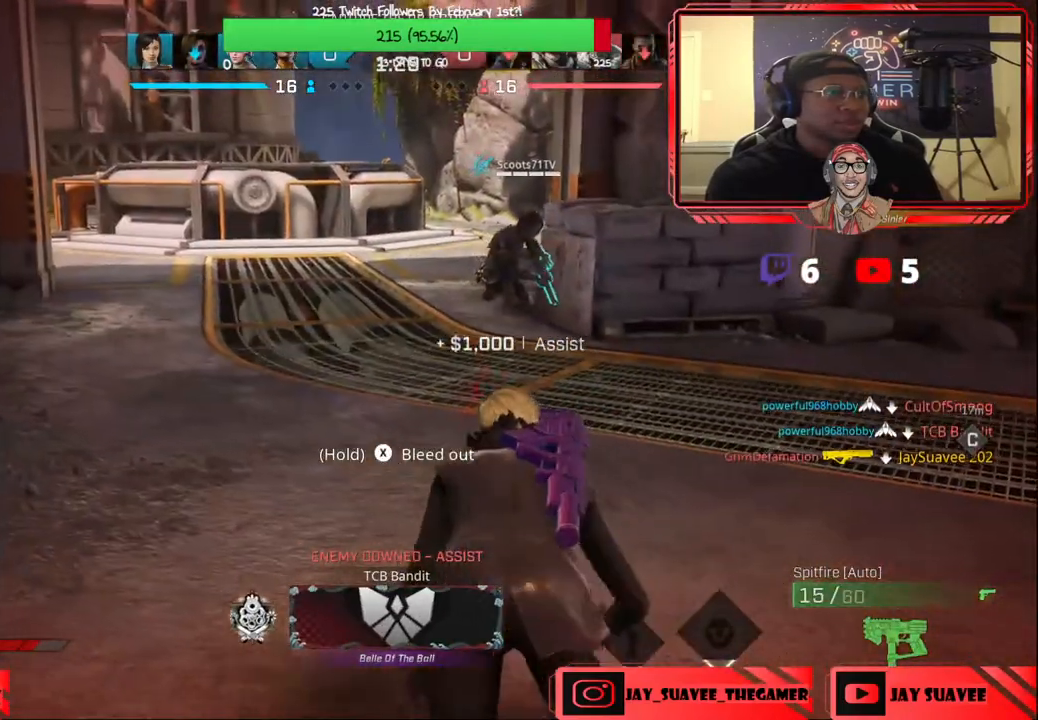
{"buttons": [], "left_stick": "up", "right_stick": "center", "events": [[133, "left_stick", "up"]]}
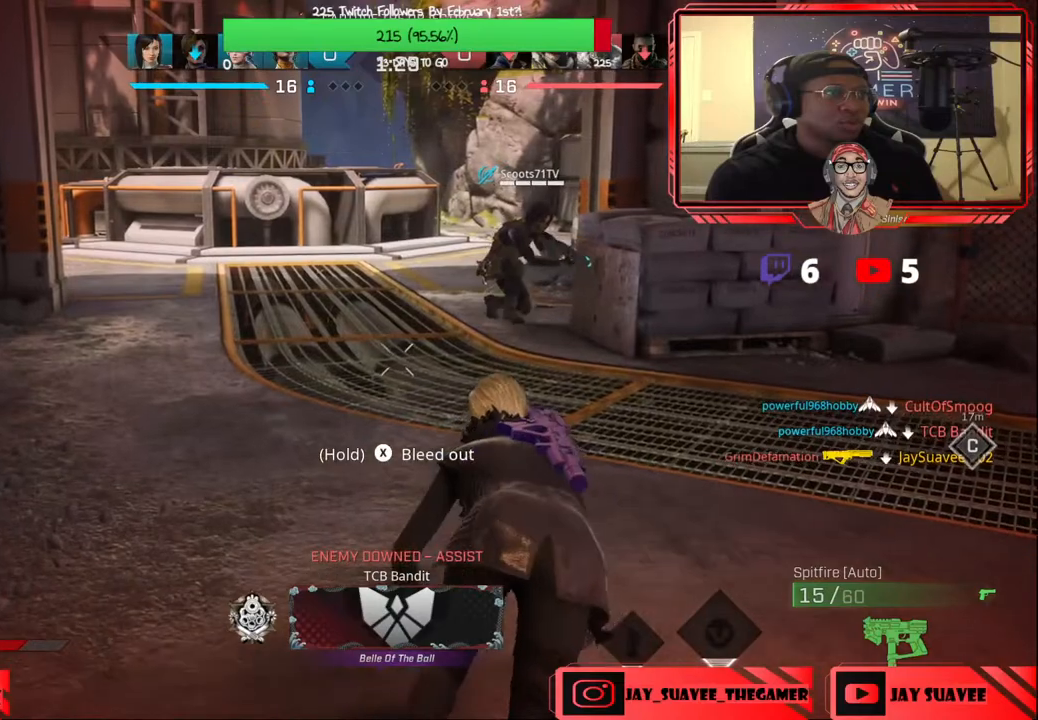
{"buttons": [], "left_stick": "up", "right_stick": "center", "events": []}
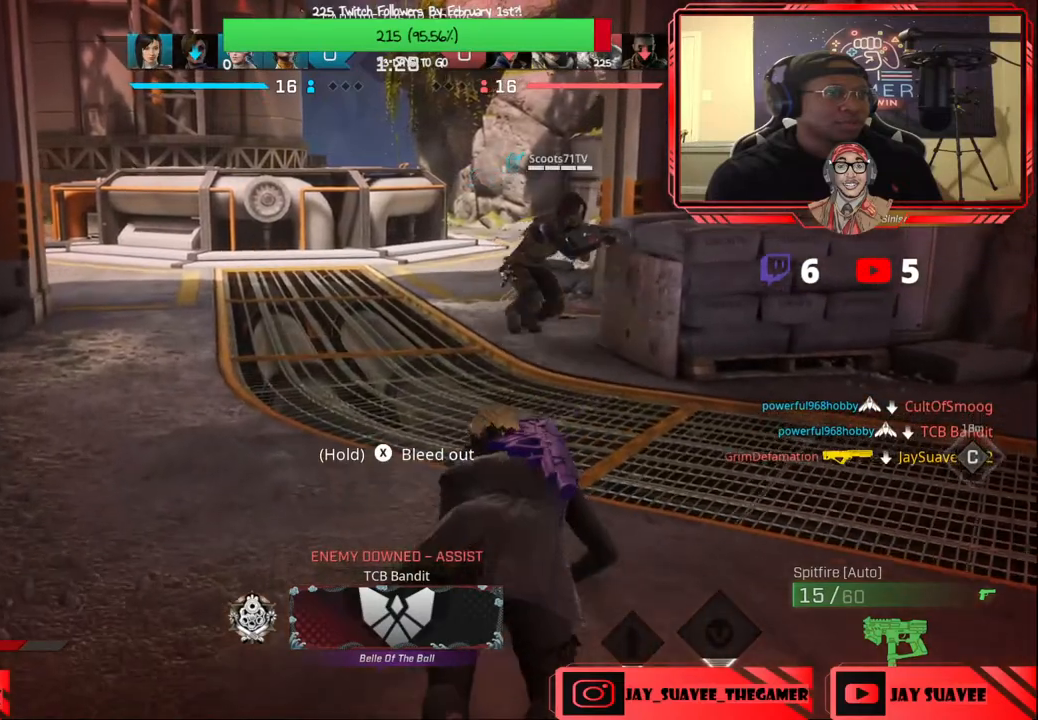
{"buttons": [], "left_stick": "up", "right_stick": "center", "events": []}
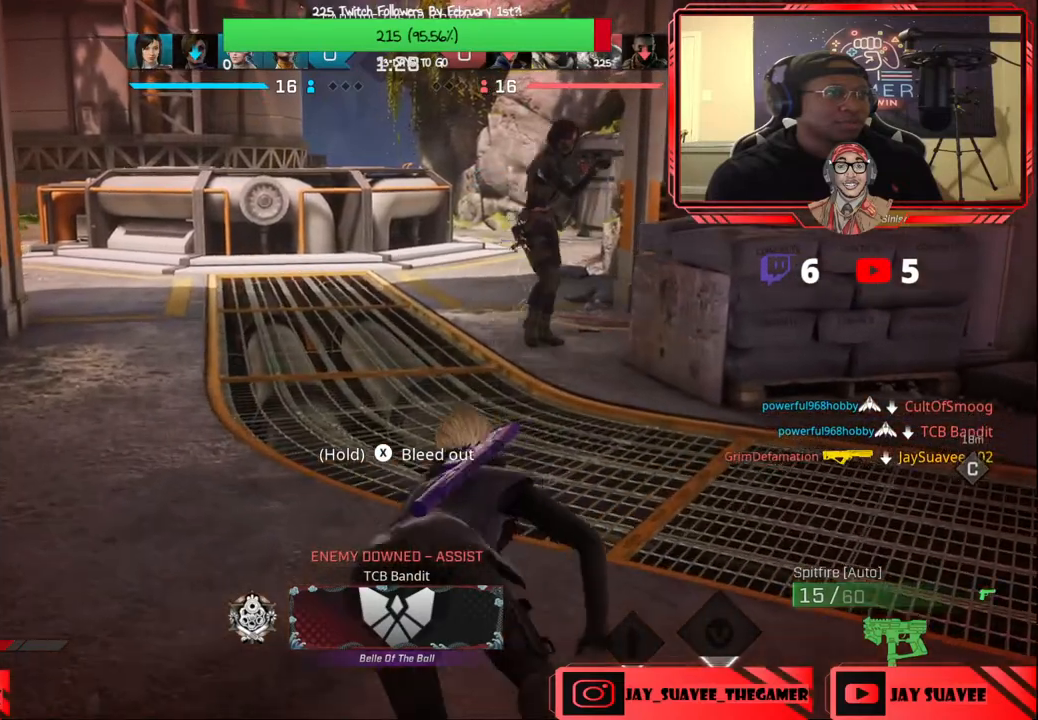
{"buttons": [], "left_stick": "up", "right_stick": "center", "events": [[117, "right_stick", "right"], [267, "right_stick", "center"]]}
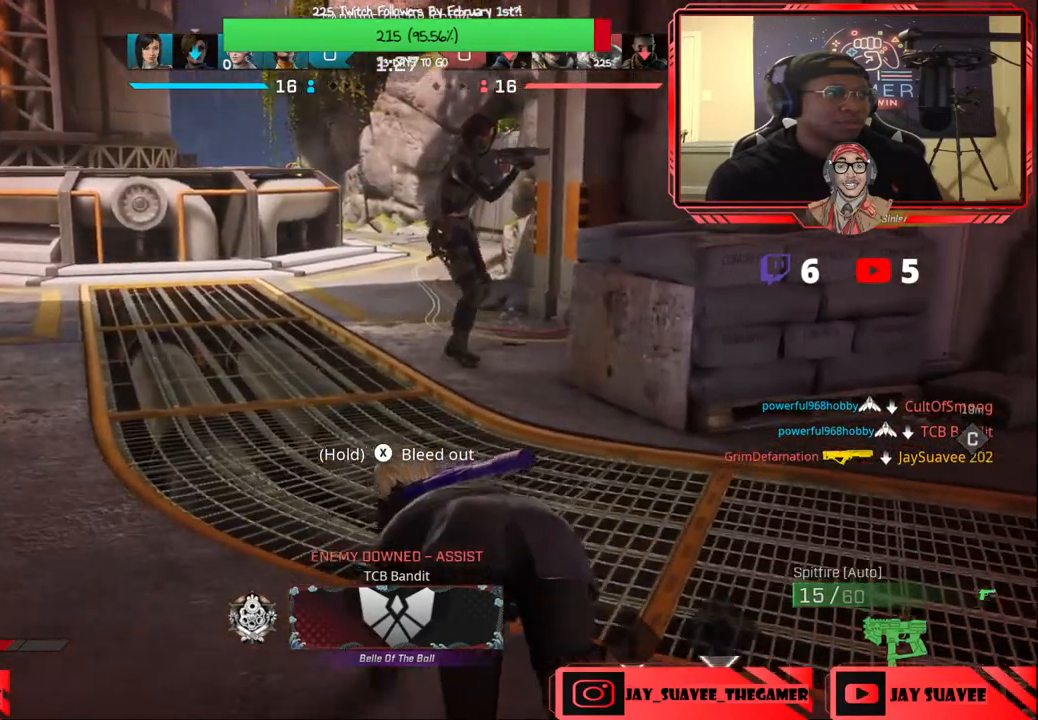
{"buttons": [], "left_stick": "up", "right_stick": "center", "events": []}
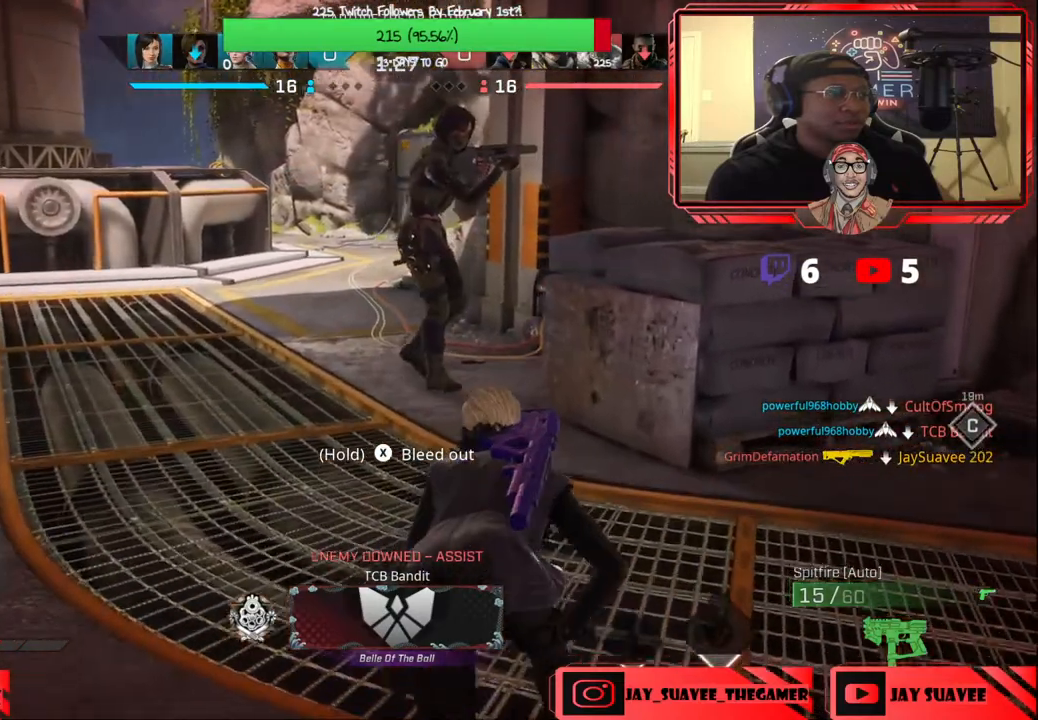
{"buttons": [], "left_stick": "up", "right_stick": "center", "events": []}
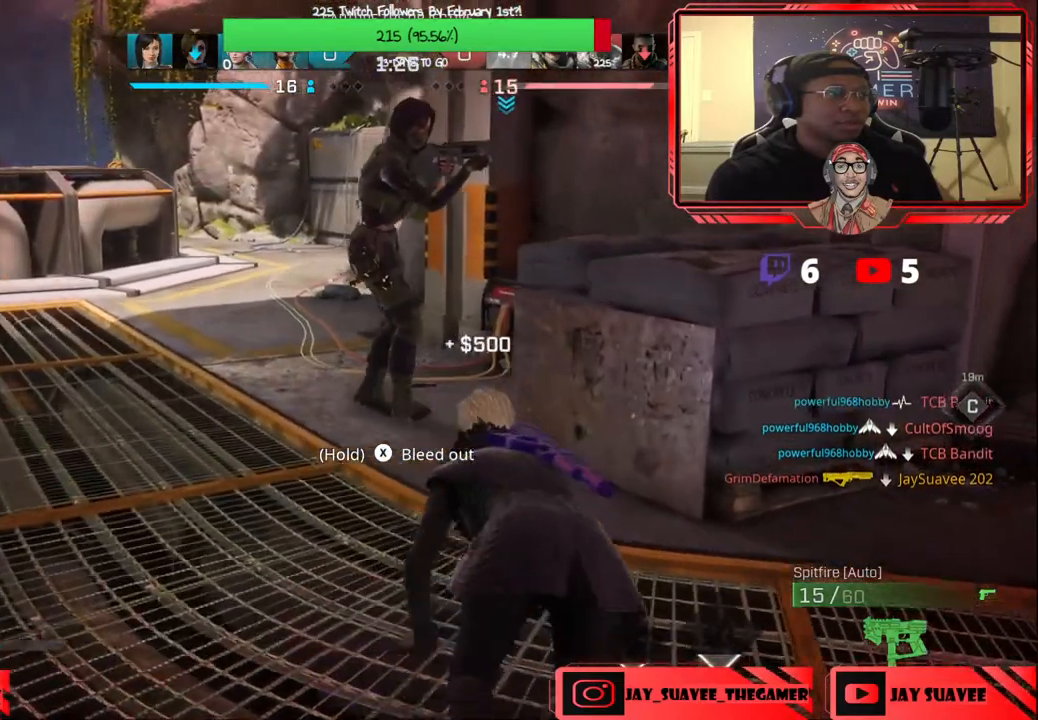
{"buttons": [], "left_stick": "up", "right_stick": "center", "events": []}
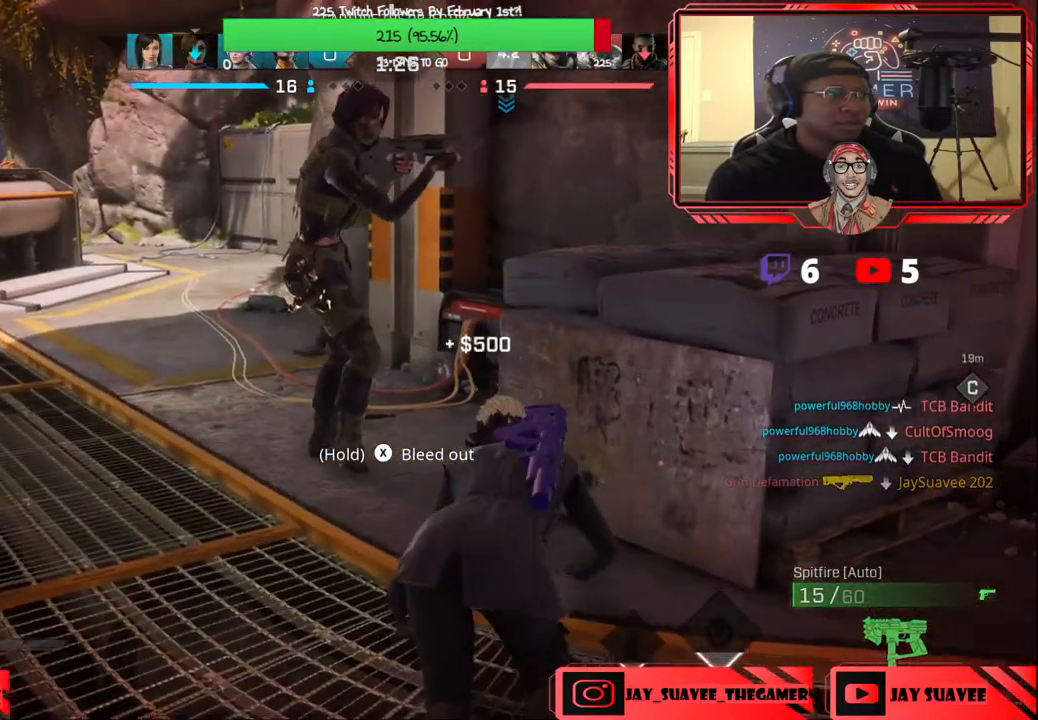
{"buttons": [], "left_stick": "up", "right_stick": "center", "events": []}